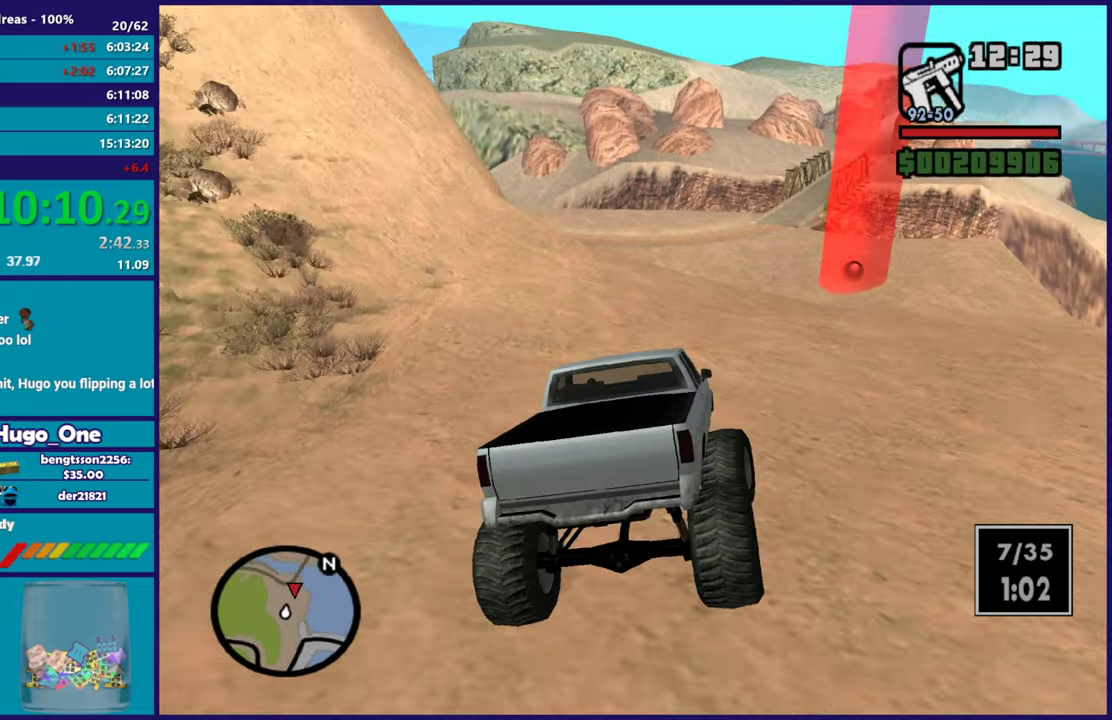
Gameplay with a controller (Xbox layout); each line is a JSON object with the inputs held at the frame after it. "events" lists button and stick changes between this image and that frame as [ms after this image, input, new state], when the widget could be followed in between.
{"buttons": ["R2"], "left_stick": "right", "right_stick": "down-left", "events": []}
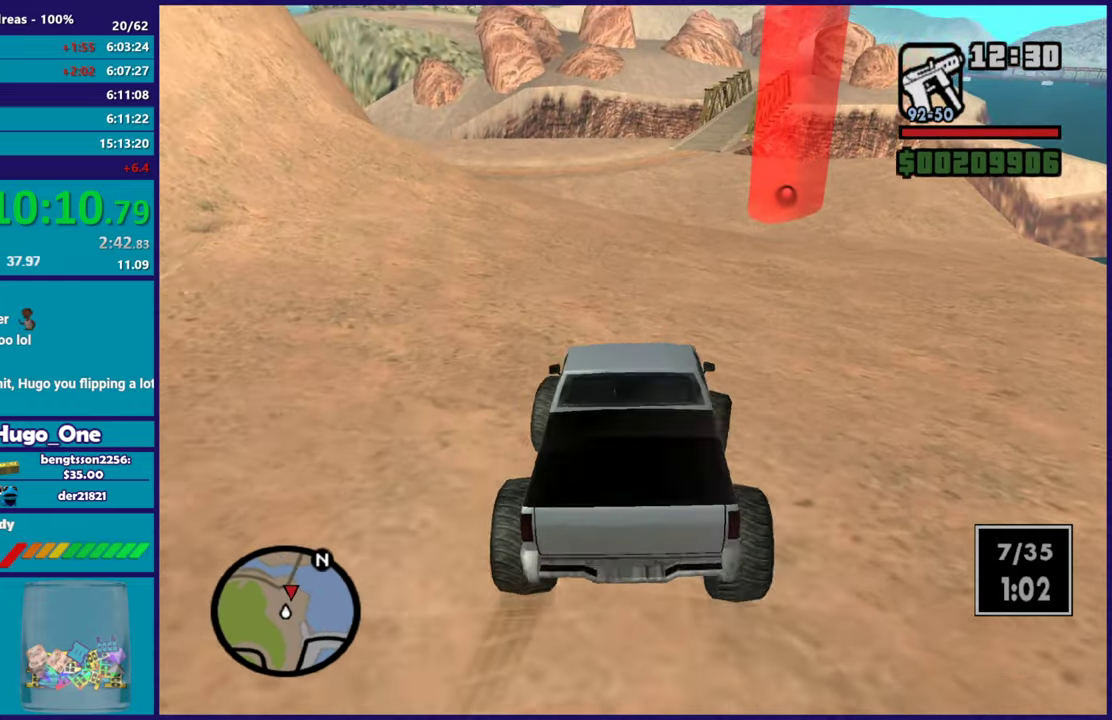
{"buttons": ["R2"], "left_stick": "center", "right_stick": "left", "events": [[17, "right_stick", "left"], [84, "right_stick", "down-left"], [184, "right_stick", "left"], [201, "left_stick", "left"], [301, "left_stick", "right"], [334, "right_stick", "down-left"], [468, "left_stick", "center"], [484, "right_stick", "left"]]}
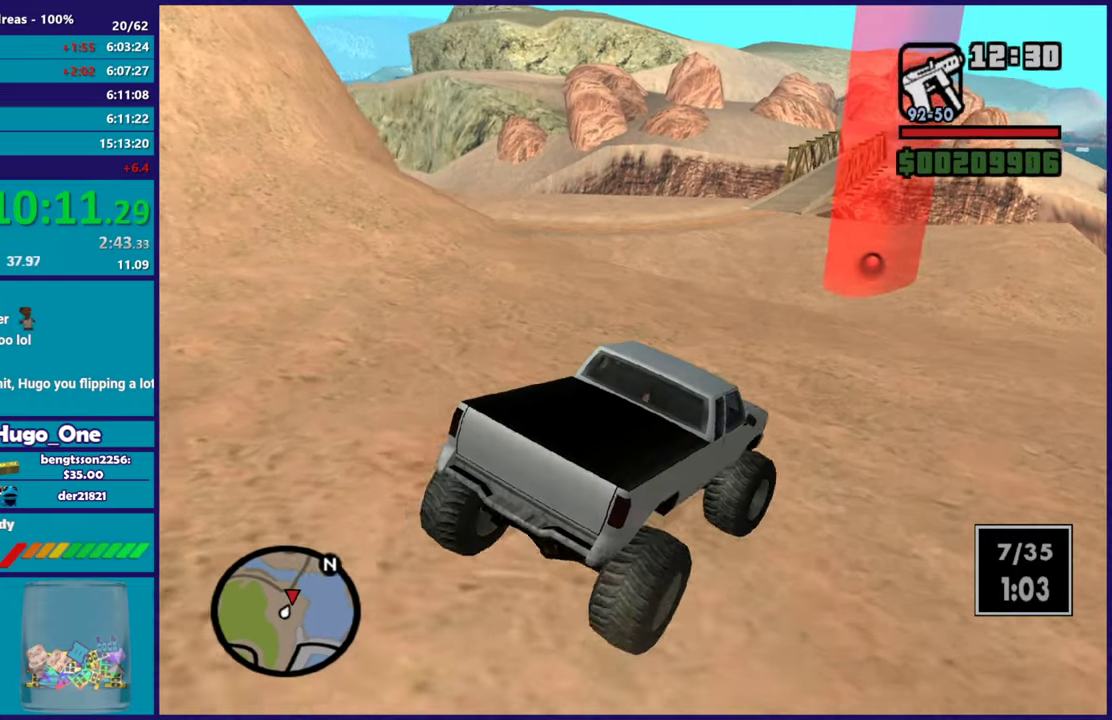
{"buttons": ["R2"], "left_stick": "left", "right_stick": "down-left", "events": [[17, "left_stick", "left"], [183, "right_stick", "down-left"], [217, "left_stick", "right"], [400, "left_stick", "left"]]}
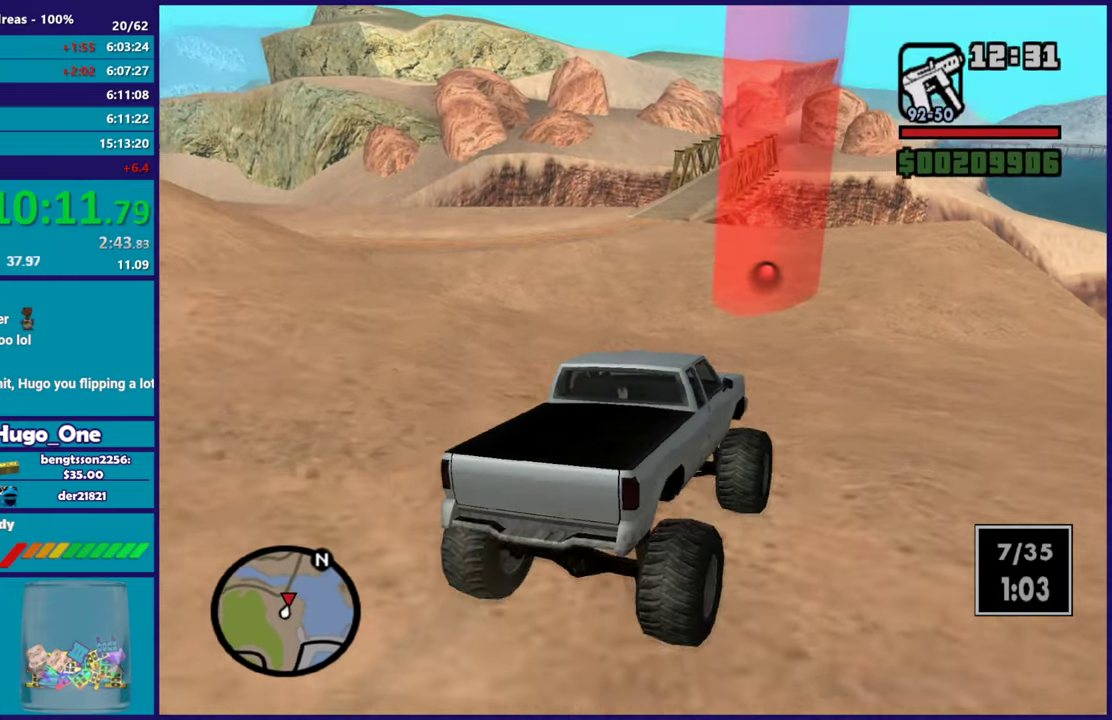
{"buttons": ["R2"], "left_stick": "center", "right_stick": "down-left", "events": [[67, "left_stick", "right"], [267, "left_stick", "left"], [468, "left_stick", "center"]]}
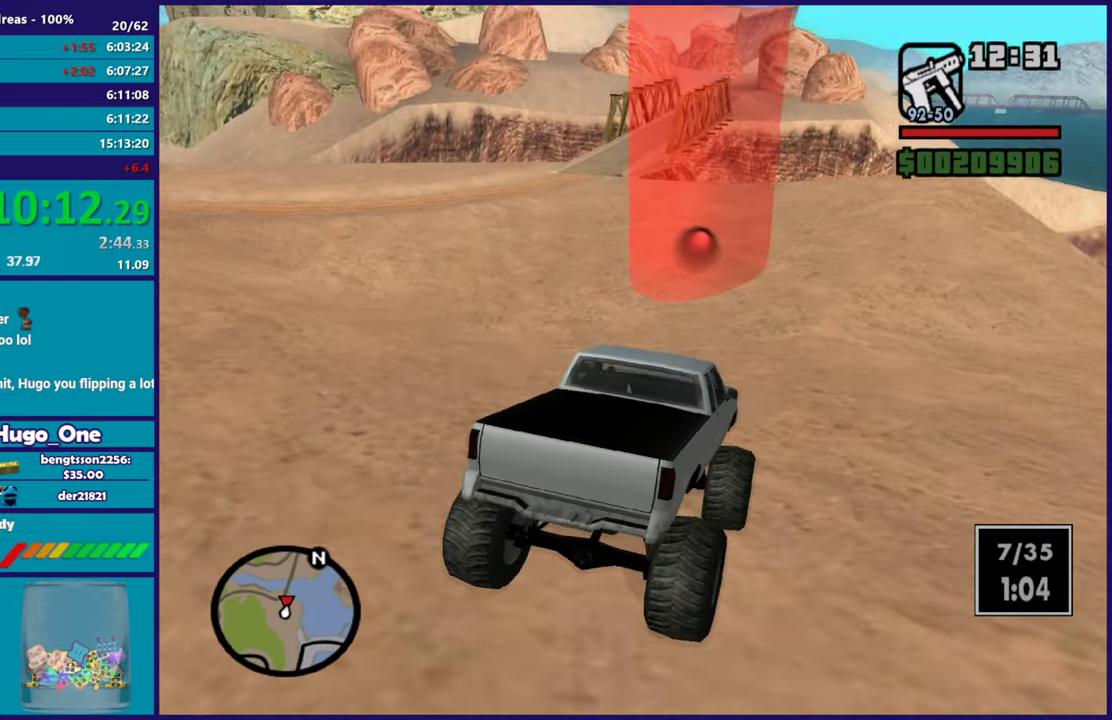
{"buttons": [], "left_stick": "left", "right_stick": "down-left", "events": [[50, "R2", "up"], [150, "left_stick", "up-left"], [183, "L2", "down"], [233, "L2", "up"], [300, "left_stick", "left"], [317, "L2", "down"], [450, "L2", "up"]]}
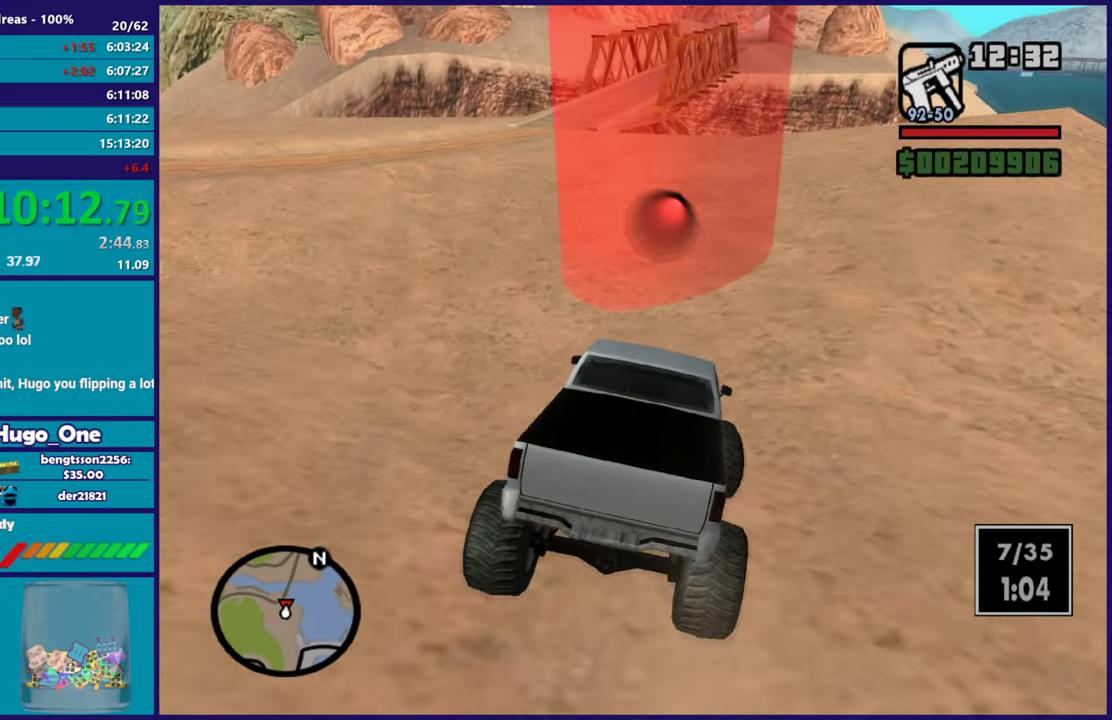
{"buttons": [], "left_stick": "right", "right_stick": "down-left", "events": [[167, "left_stick", "up-left"], [317, "left_stick", "down-left"], [451, "left_stick", "down-right"], [501, "left_stick", "right"]]}
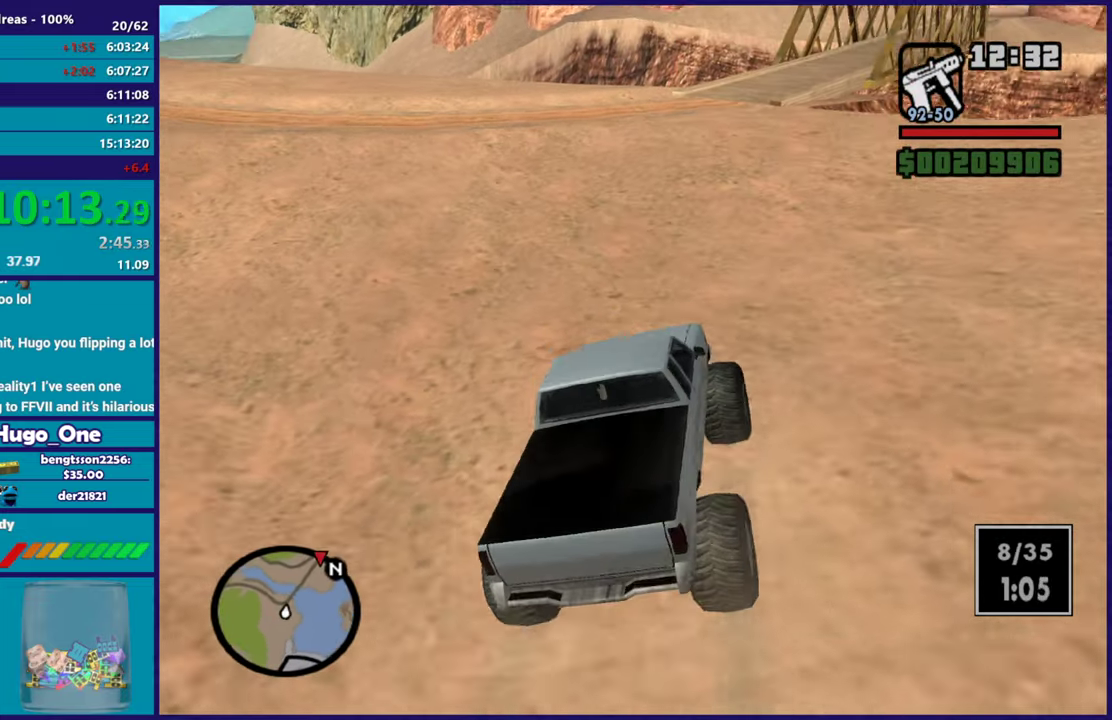
{"buttons": [], "left_stick": "center", "right_stick": "down", "events": [[67, "L2", "down"], [117, "left_stick", "center"], [167, "L2", "up"], [183, "right_stick", "down"], [217, "left_stick", "left"], [334, "left_stick", "down-left"], [417, "left_stick", "center"]]}
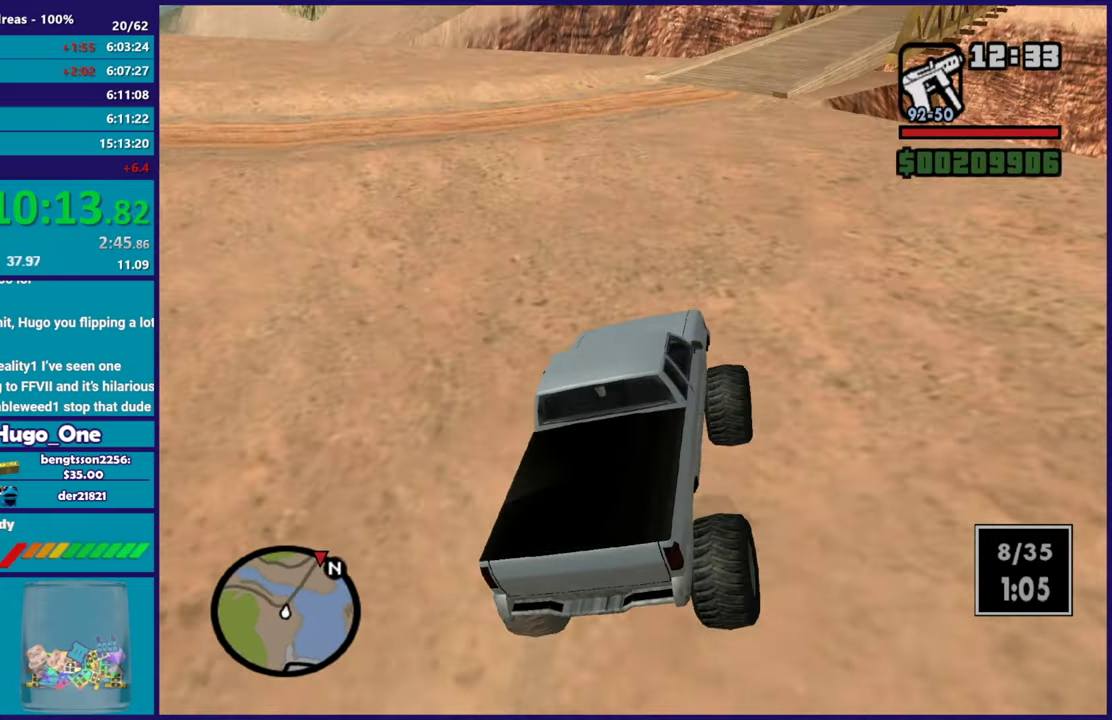
{"buttons": [], "left_stick": "right", "right_stick": "down-left", "events": [[17, "left_stick", "left"], [117, "left_stick", "down-right"], [234, "left_stick", "left"], [267, "L2", "down"], [401, "L2", "up"], [401, "right_stick", "down-left"], [451, "left_stick", "center"], [501, "left_stick", "right"]]}
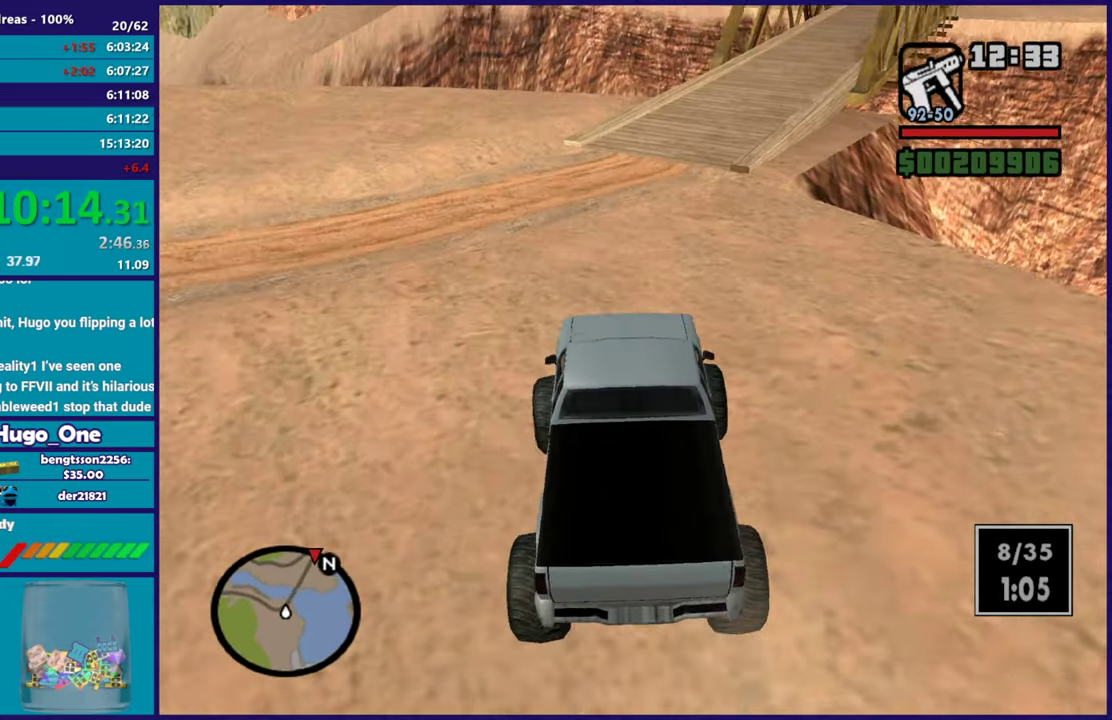
{"buttons": [], "left_stick": "right", "right_stick": "down", "events": [[17, "right_stick", "down"], [200, "left_stick", "center"], [367, "left_stick", "right"]]}
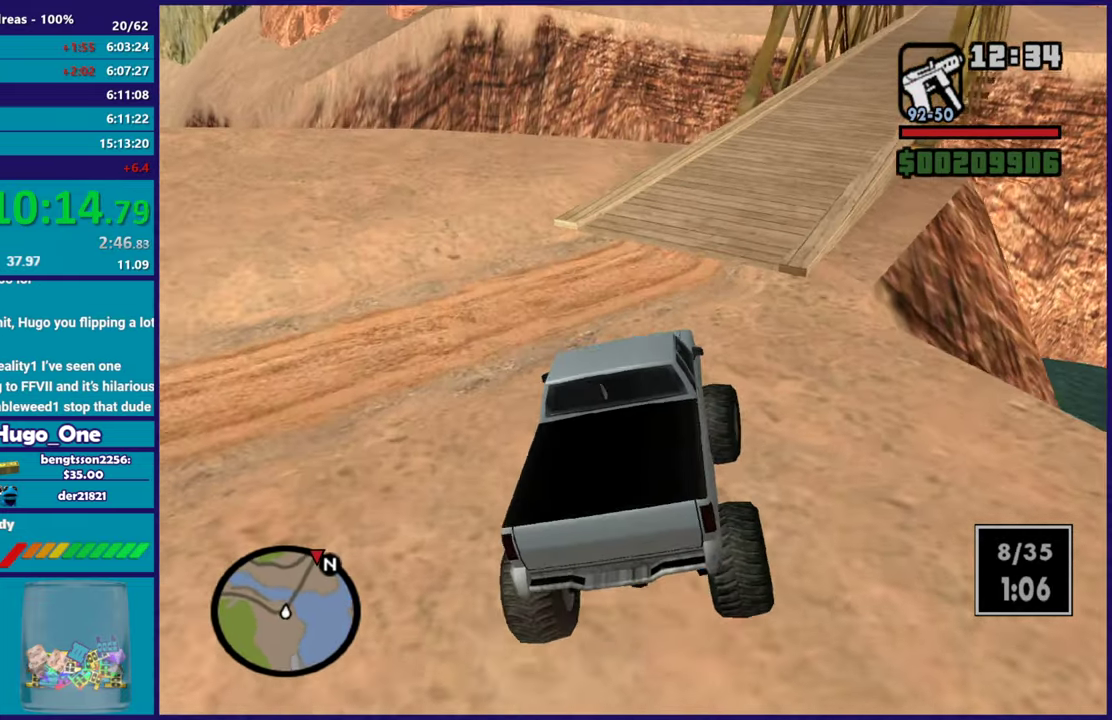
{"buttons": [], "left_stick": "right", "right_stick": "down", "events": [[16, "left_stick", "center"], [116, "left_stick", "left"], [250, "left_stick", "right"]]}
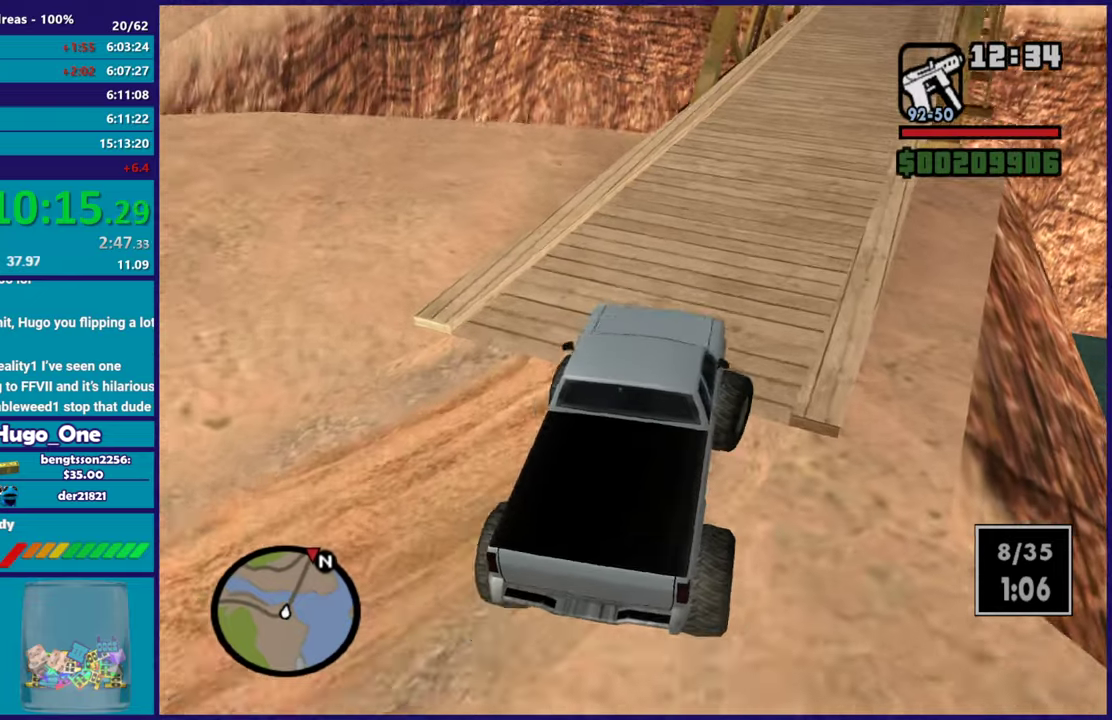
{"buttons": ["R2"], "left_stick": "right", "right_stick": "center", "events": [[50, "R2", "down"], [50, "right_stick", "center"], [67, "left_stick", "left"], [150, "left_stick", "center"], [301, "left_stick", "left"], [501, "left_stick", "right"]]}
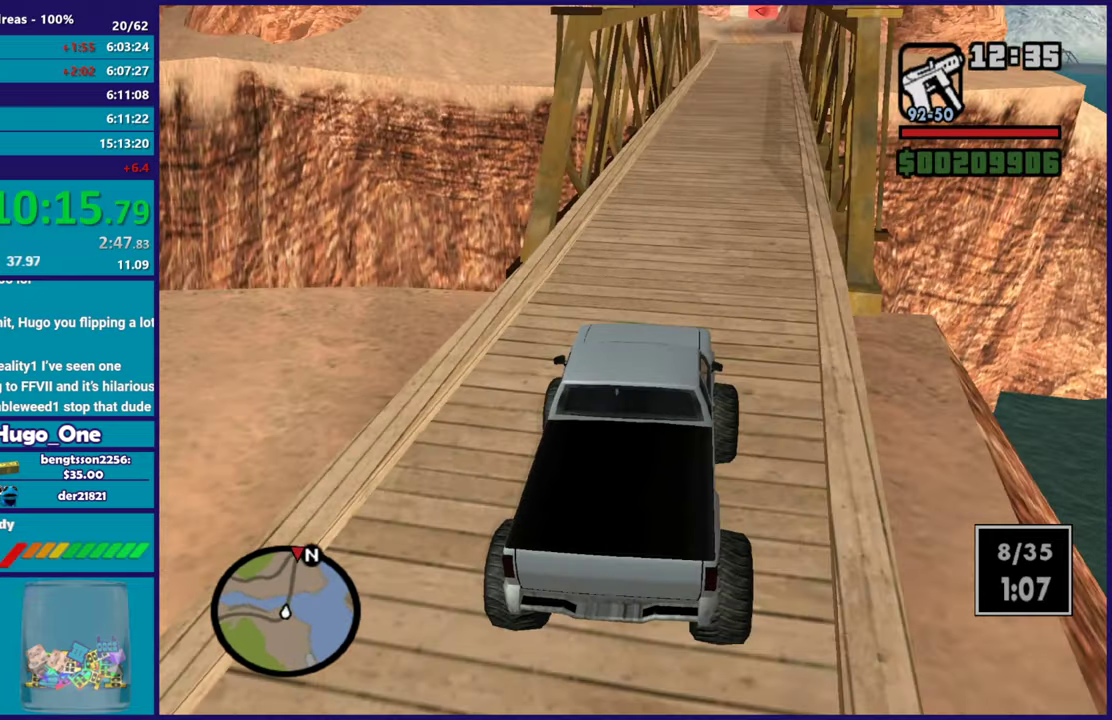
{"buttons": ["R2"], "left_stick": "right", "right_stick": "down-left", "events": [[33, "right_stick", "down-left"], [116, "left_stick", "center"], [433, "left_stick", "right"]]}
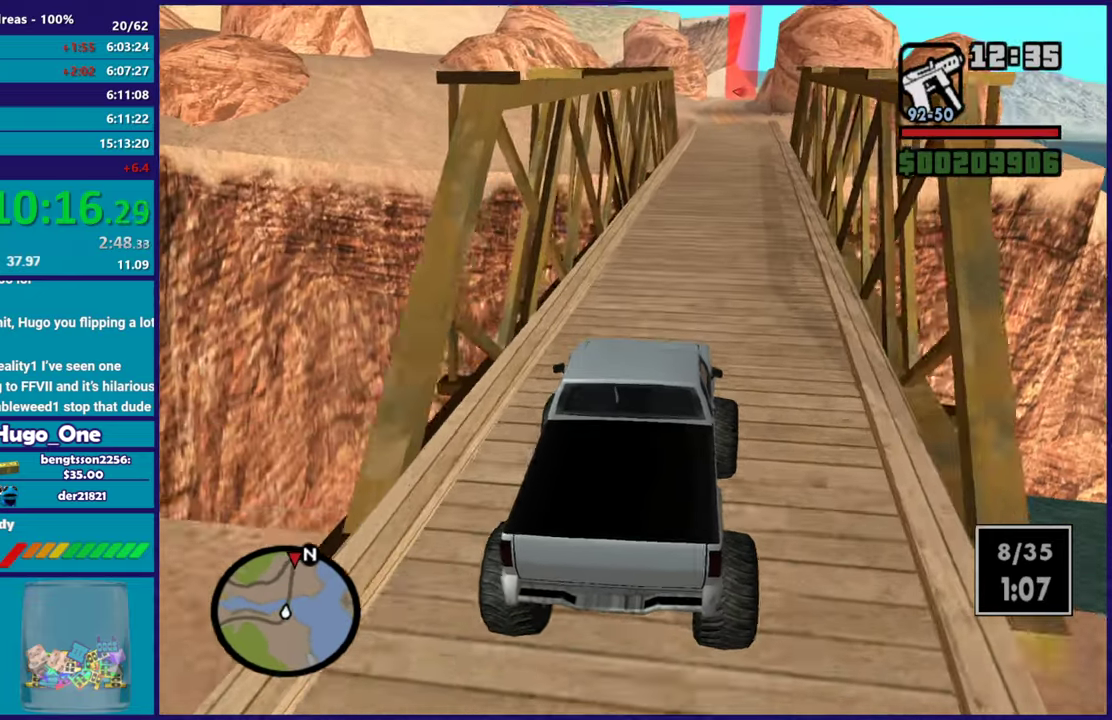
{"buttons": ["R2"], "left_stick": "up-left", "right_stick": "center", "events": [[17, "right_stick", "center"], [100, "left_stick", "center"], [284, "left_stick", "right"], [317, "right_stick", "down-left"], [384, "left_stick", "center"], [417, "right_stick", "center"], [434, "left_stick", "up-left"]]}
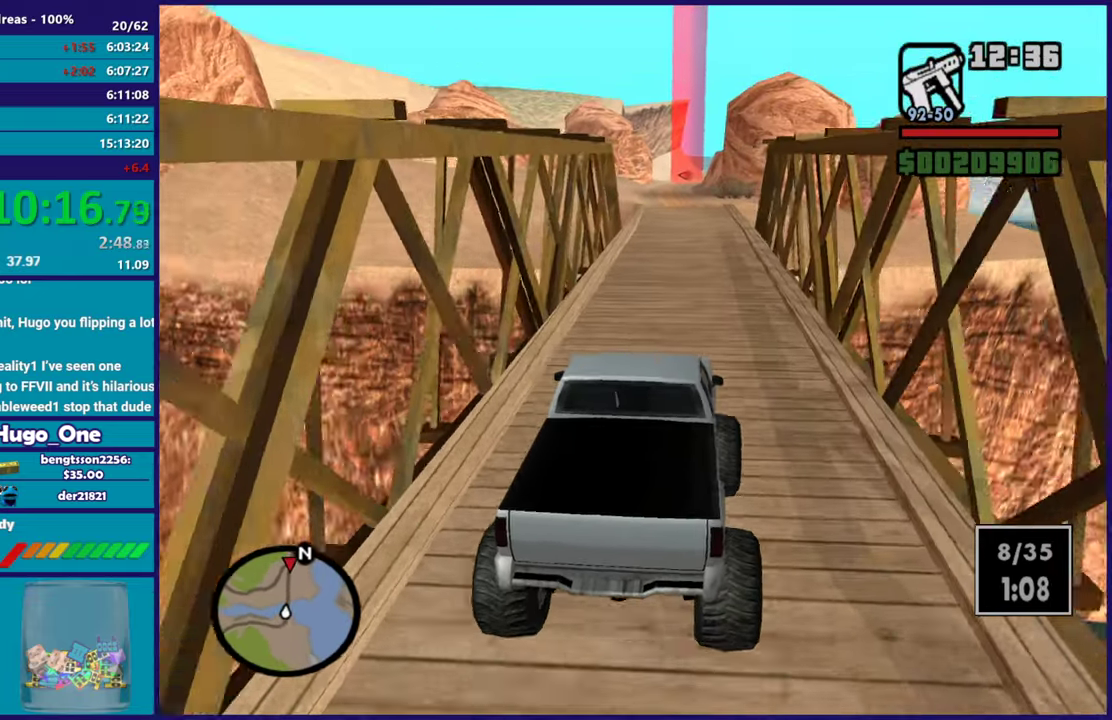
{"buttons": ["R2"], "left_stick": "center", "right_stick": "center", "events": [[116, "left_stick", "right"], [150, "right_stick", "down-left"], [233, "left_stick", "center"], [267, "right_stick", "center"]]}
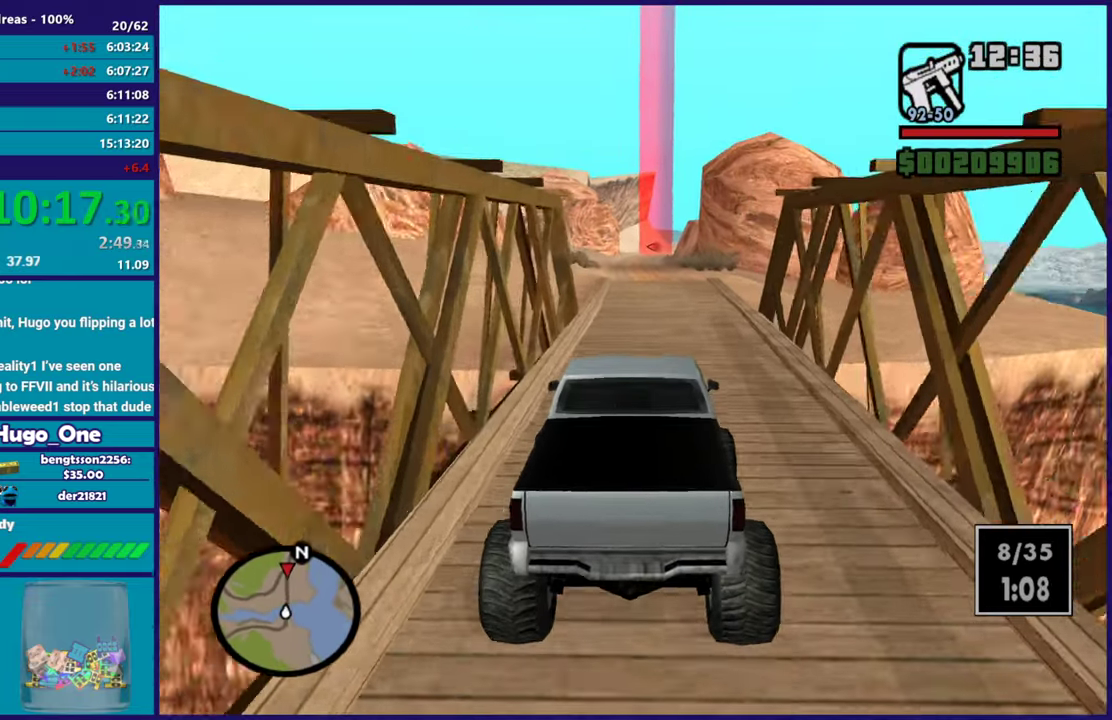
{"buttons": ["R2"], "left_stick": "up-left", "right_stick": "center", "events": [[17, "left_stick", "up-left"], [100, "right_stick", "down-left"], [184, "left_stick", "right"], [334, "left_stick", "center"], [334, "right_stick", "center"], [401, "left_stick", "up-left"], [401, "right_stick", "up-right"], [501, "right_stick", "center"]]}
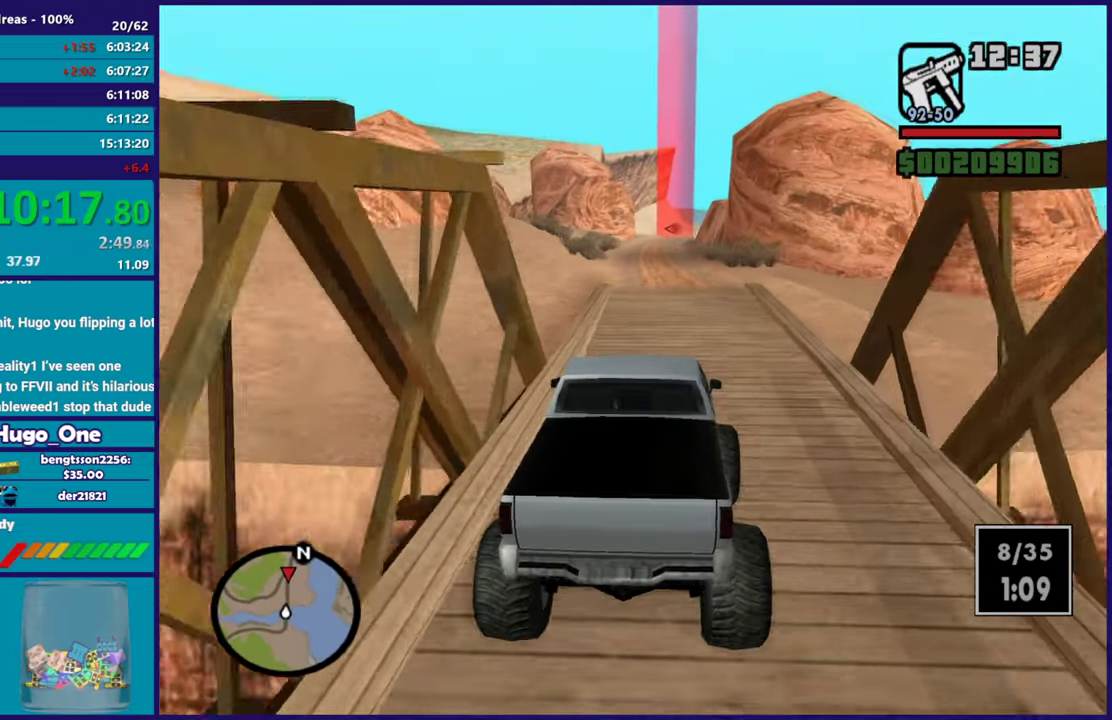
{"buttons": ["R2"], "left_stick": "right", "right_stick": "down-left", "events": [[116, "left_stick", "down-right"], [267, "left_stick", "up-left"], [417, "left_stick", "right"], [417, "right_stick", "down-left"]]}
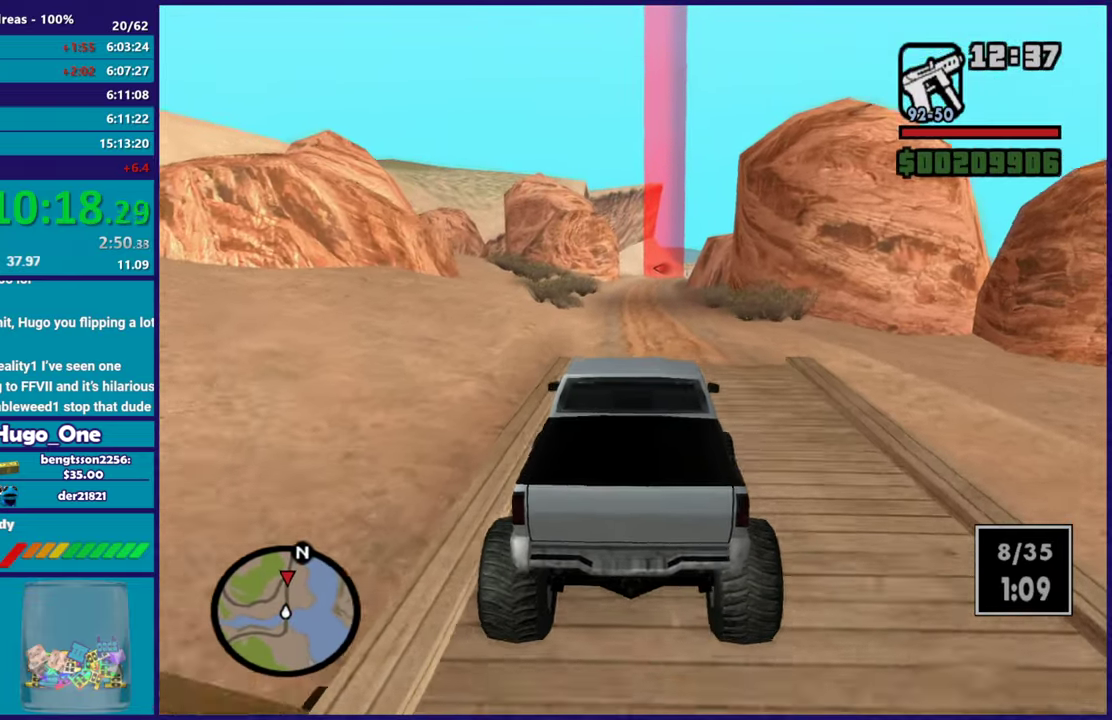
{"buttons": ["R2"], "left_stick": "up-left", "right_stick": "center", "events": [[84, "right_stick", "center"], [100, "left_stick", "up-left"], [150, "right_stick", "up"], [234, "right_stick", "down-left"], [250, "left_stick", "right"], [401, "right_stick", "center"], [434, "left_stick", "up-left"]]}
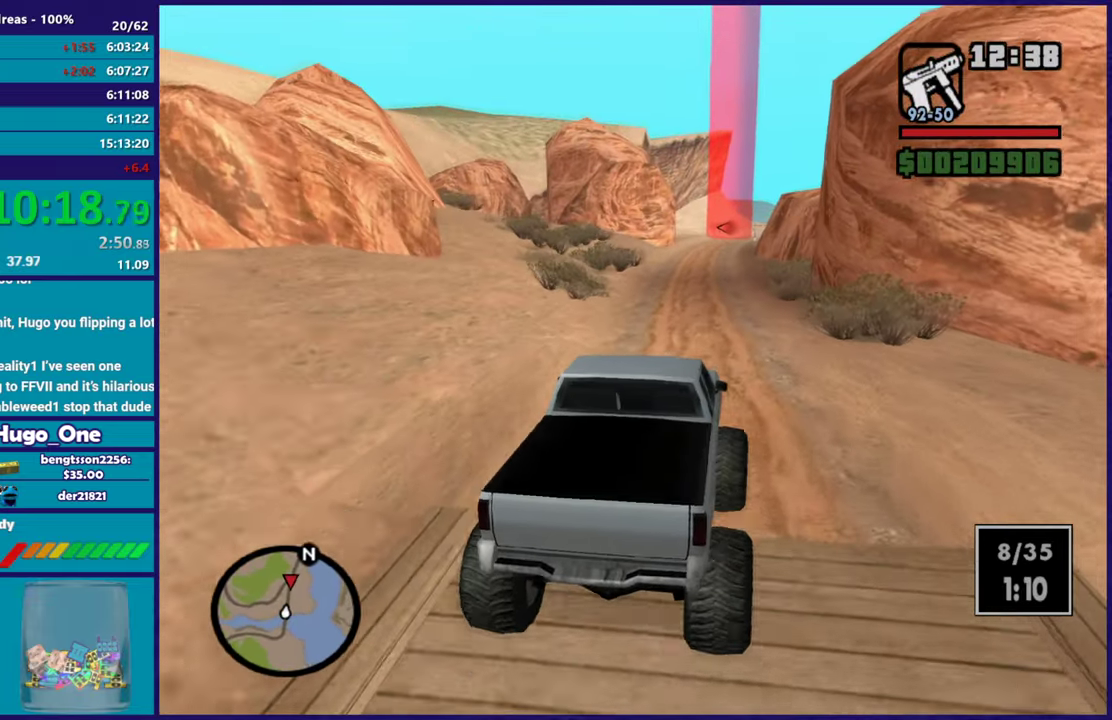
{"buttons": ["R2"], "left_stick": "right", "right_stick": "down-left", "events": [[83, "right_stick", "down-left"], [116, "left_stick", "right"], [267, "left_stick", "left"], [283, "right_stick", "center"], [433, "right_stick", "down-left"], [467, "left_stick", "right"]]}
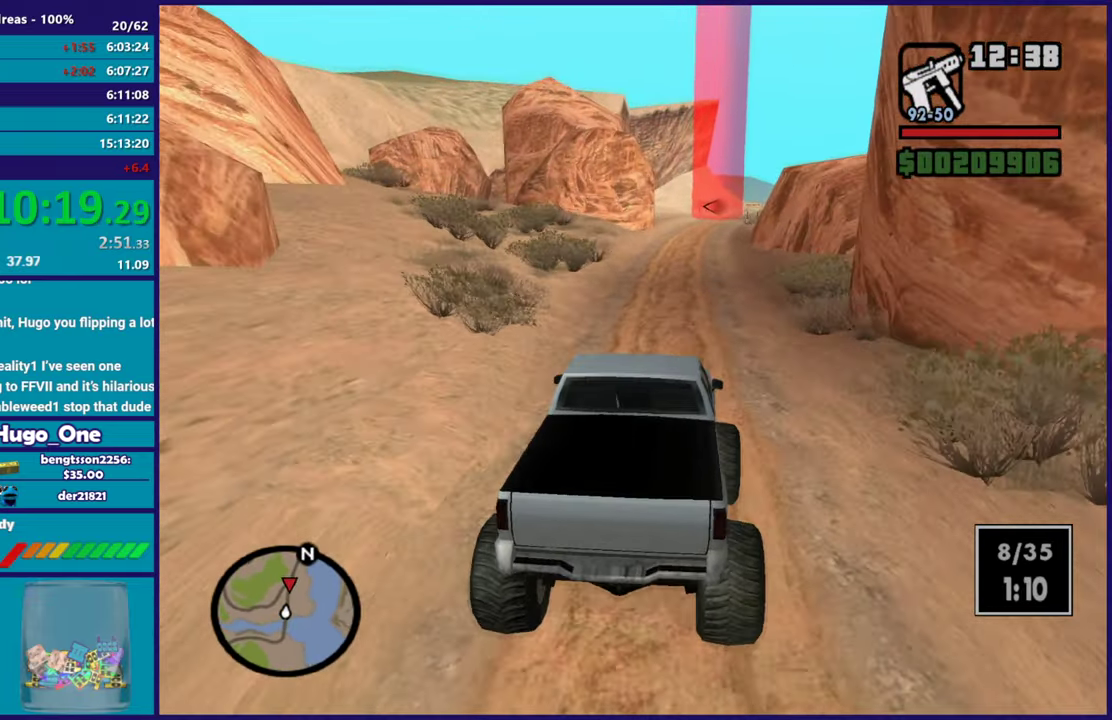
{"buttons": ["R2"], "left_stick": "up-left", "right_stick": "center", "events": [[100, "left_stick", "up-left"], [117, "right_stick", "center"], [267, "left_stick", "right"], [384, "left_stick", "center"], [451, "left_stick", "up-left"]]}
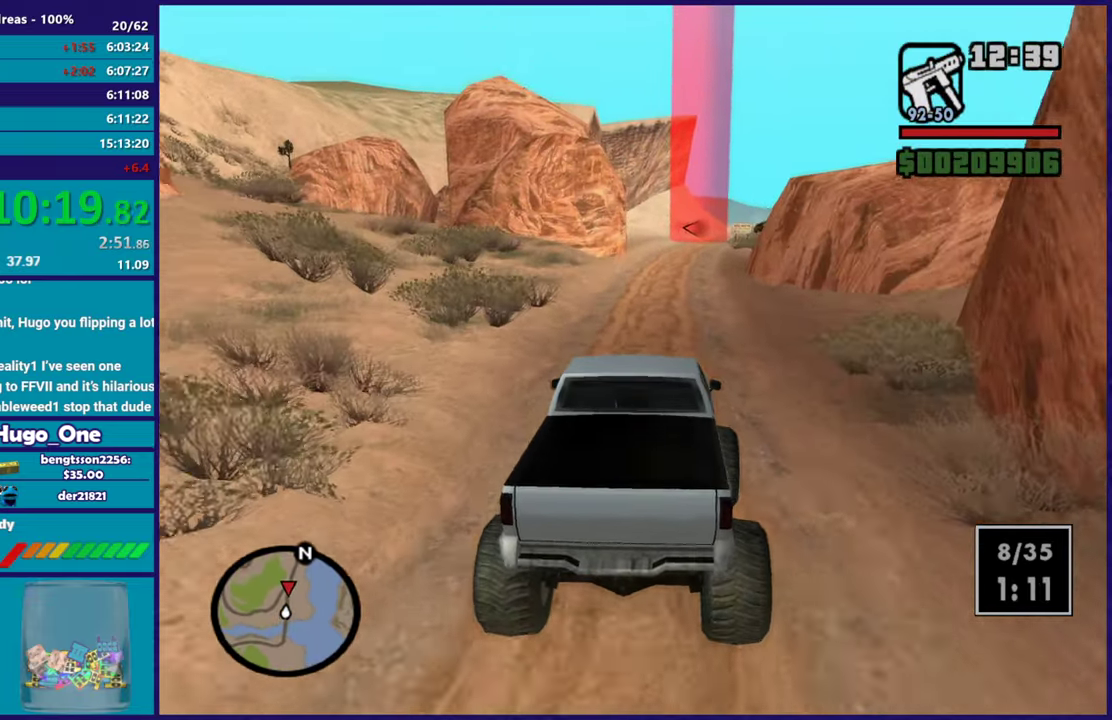
{"buttons": ["R2"], "left_stick": "right", "right_stick": "down", "events": [[50, "left_stick", "center"], [100, "right_stick", "down-left"], [116, "left_stick", "right"], [250, "right_stick", "center"], [300, "left_stick", "up-left"], [383, "right_stick", "down"], [467, "left_stick", "right"]]}
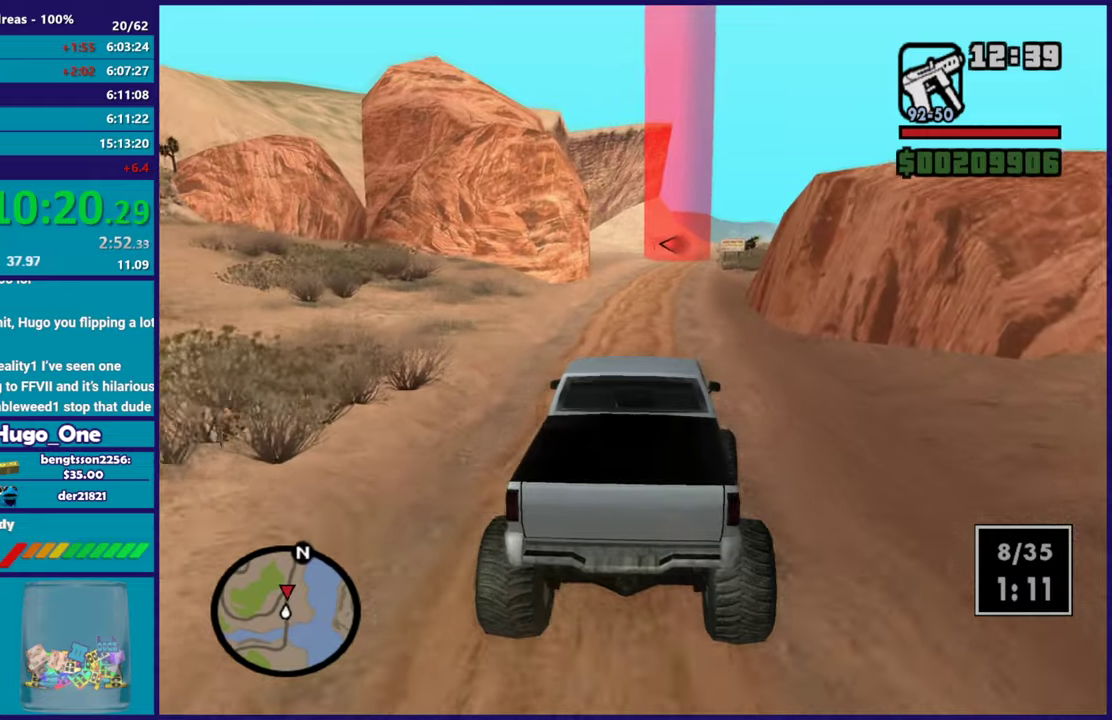
{"buttons": ["R2"], "left_stick": "center", "right_stick": "down-left", "events": [[117, "left_stick", "center"], [167, "right_stick", "center"], [200, "left_stick", "up-left"], [267, "right_stick", "down"], [284, "left_stick", "up"], [317, "right_stick", "down-left"], [367, "left_stick", "up-right"], [417, "left_stick", "right"], [467, "left_stick", "center"]]}
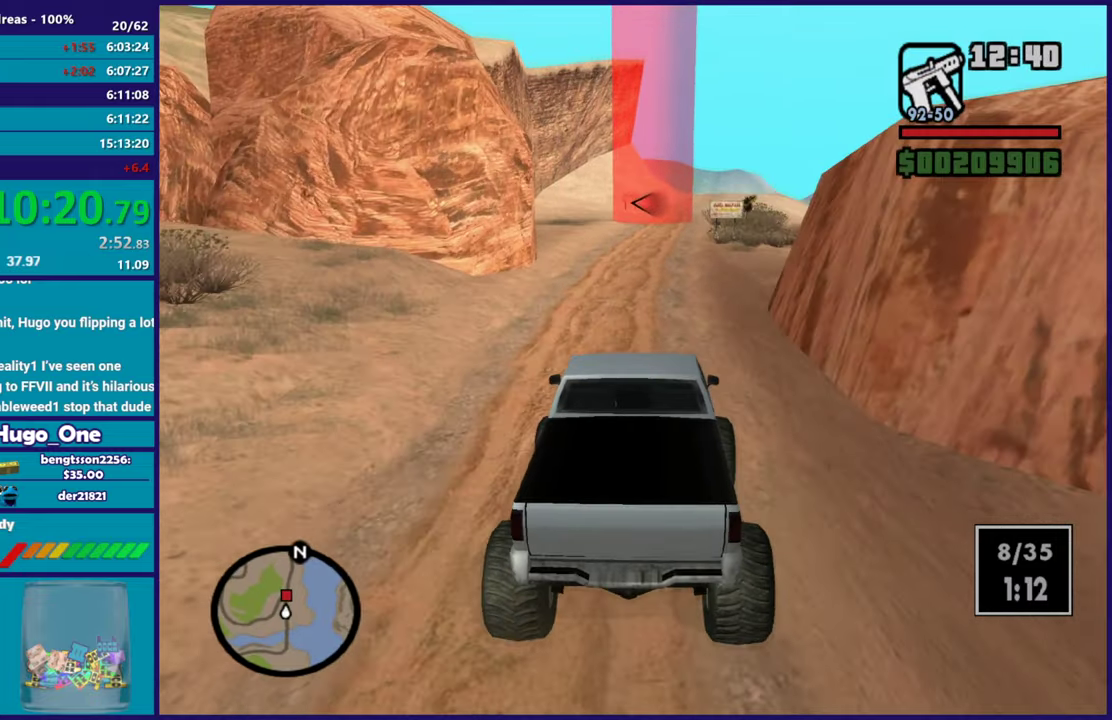
{"buttons": ["R2"], "left_stick": "center", "right_stick": "down-left", "events": [[16, "left_stick", "up-left"], [133, "left_stick", "center"], [383, "right_stick", "center"], [450, "right_stick", "down-left"]]}
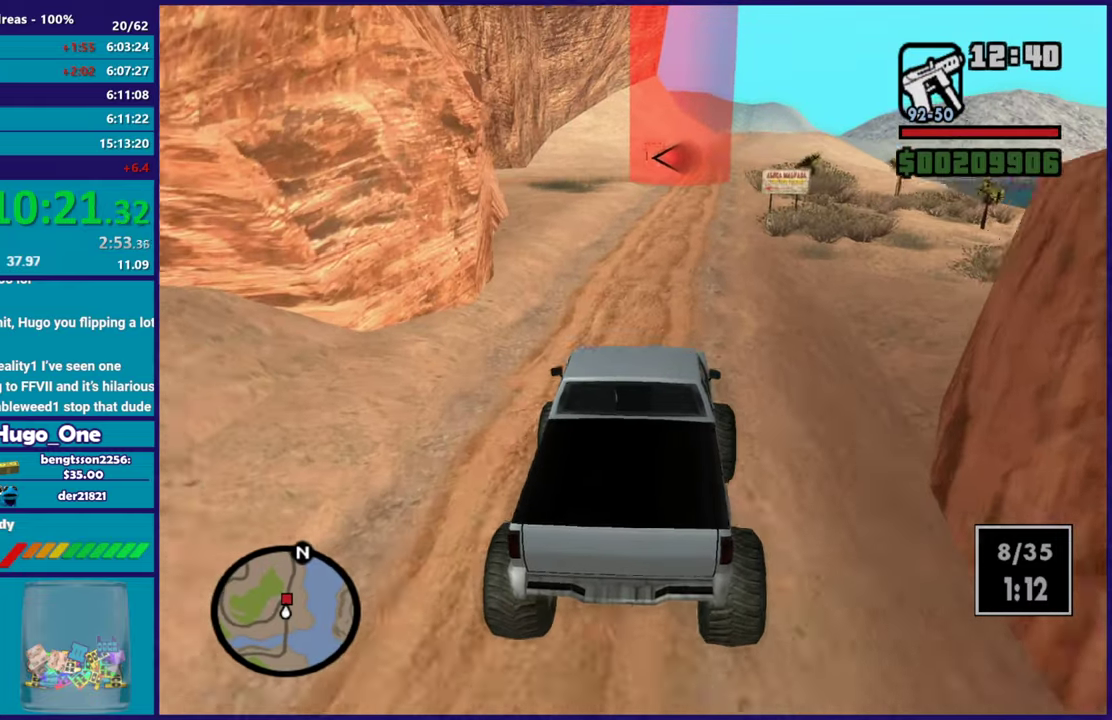
{"buttons": ["R2"], "left_stick": "center", "right_stick": "down-left", "events": [[234, "left_stick", "right"], [367, "left_stick", "center"]]}
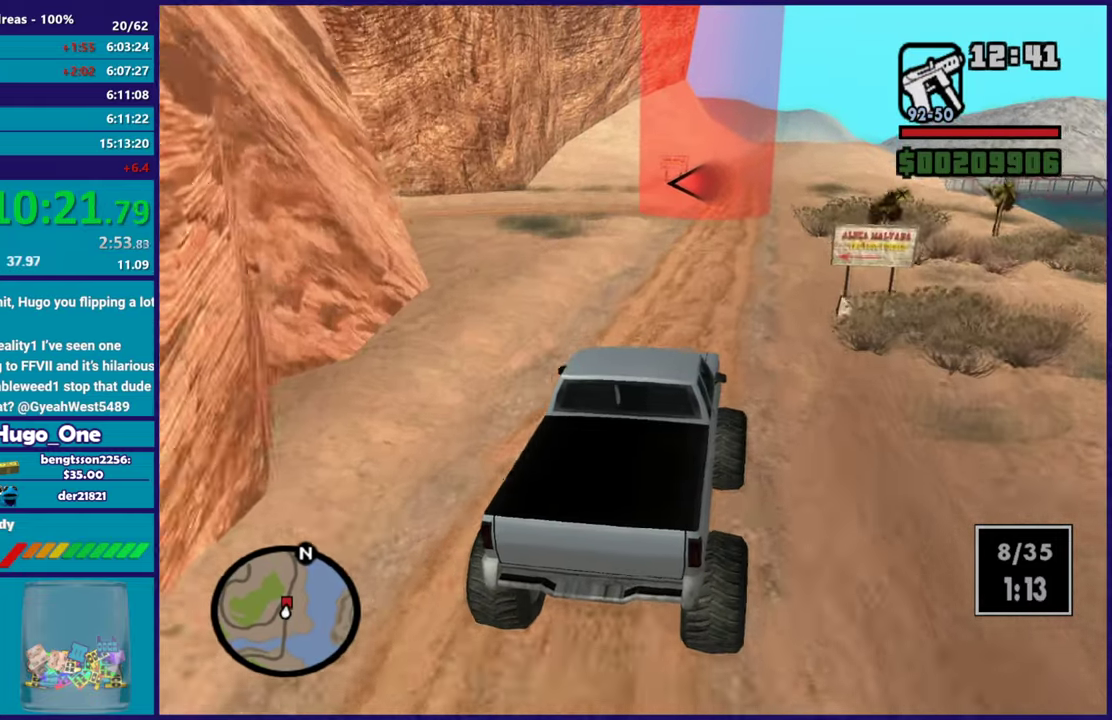
{"buttons": [], "left_stick": "center", "right_stick": "center", "events": [[150, "left_stick", "right"], [217, "left_stick", "down-right"], [333, "left_stick", "center"], [350, "R2", "up"], [400, "right_stick", "center"]]}
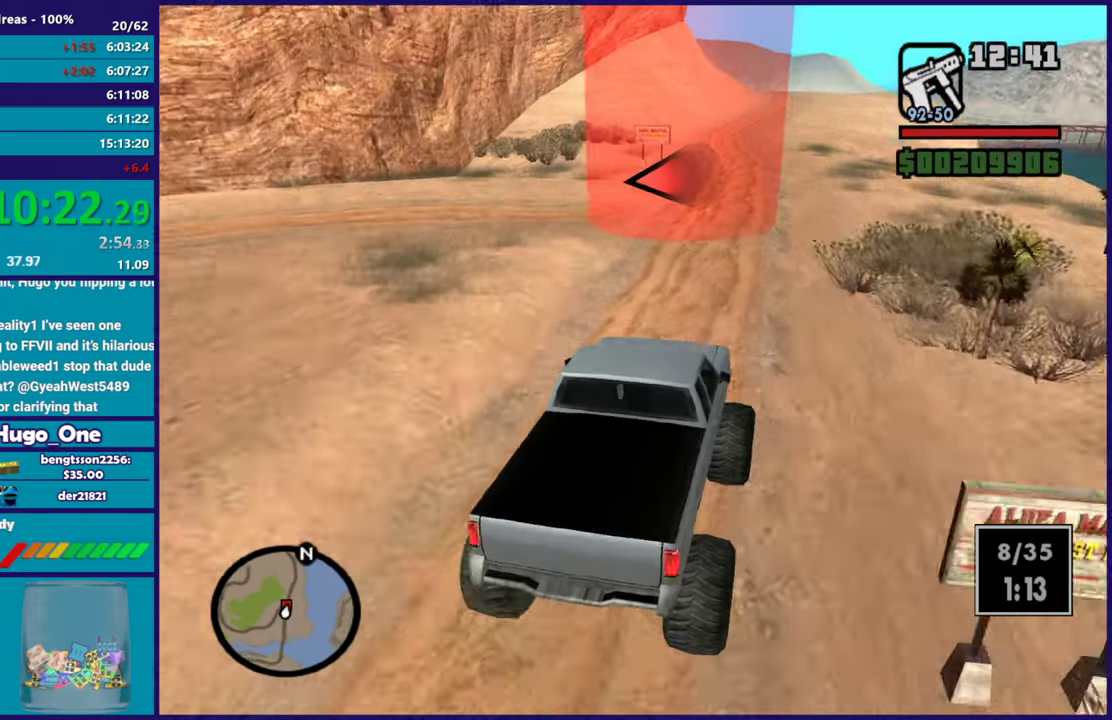
{"buttons": ["A", "L2"], "left_stick": "down-left", "right_stick": "center", "events": [[17, "L2", "down"], [34, "left_stick", "left"], [117, "A", "down"], [250, "L2", "up"], [484, "L2", "down"], [484, "left_stick", "down-left"]]}